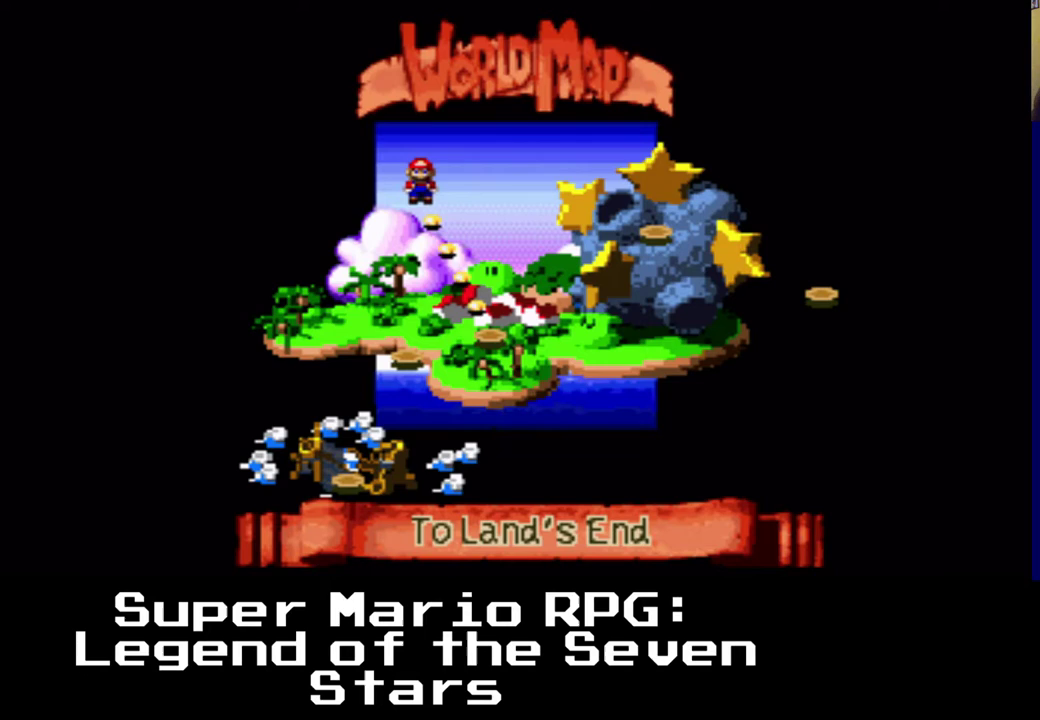
Gameplay with a controller (Xbox layout); each line is a JSON object with the inputs held at the frame after it. "events" lists button and stick changes between this image and that frame as [ms after this image, input, new state], when the widget could be followed in between. Not read: L3 R3.
{"buttons": ["B"], "left_stick": "center", "right_stick": "center", "events": [[350, "B", "down"]]}
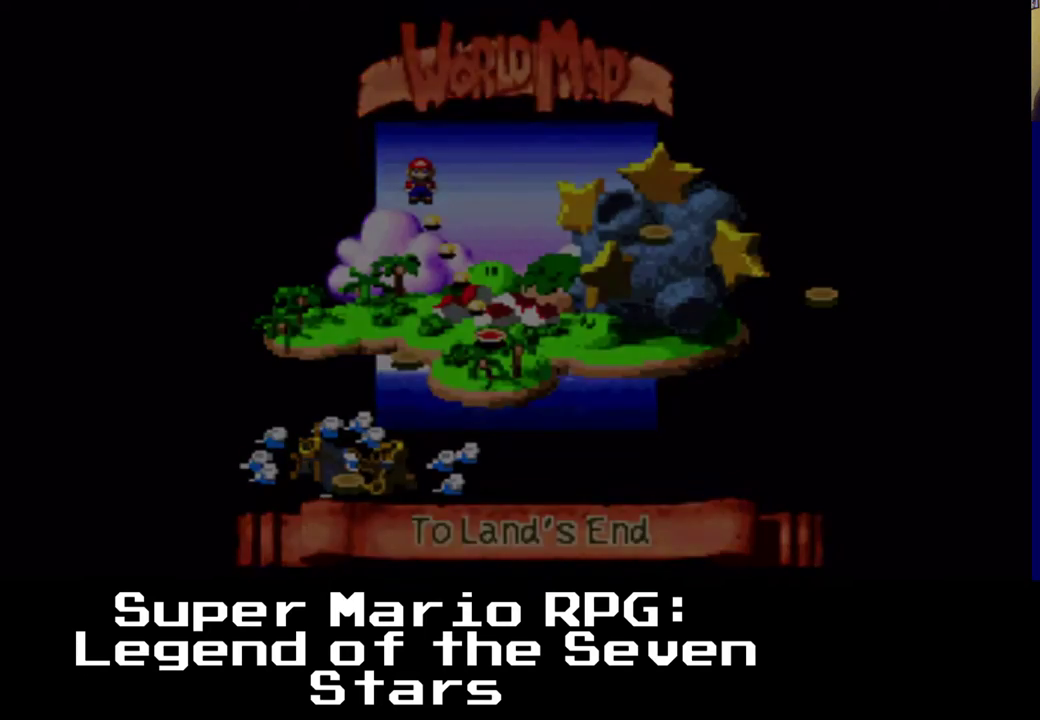
{"buttons": [], "left_stick": "center", "right_stick": "center", "events": [[33, "B", "up"]]}
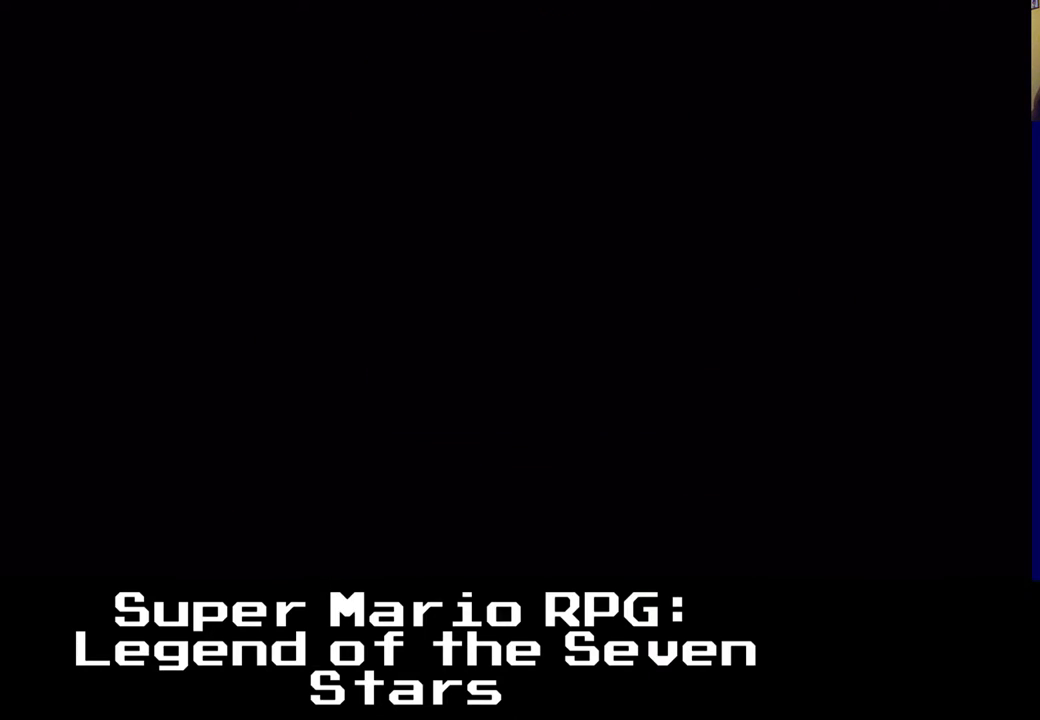
{"buttons": [], "left_stick": "center", "right_stick": "center", "events": []}
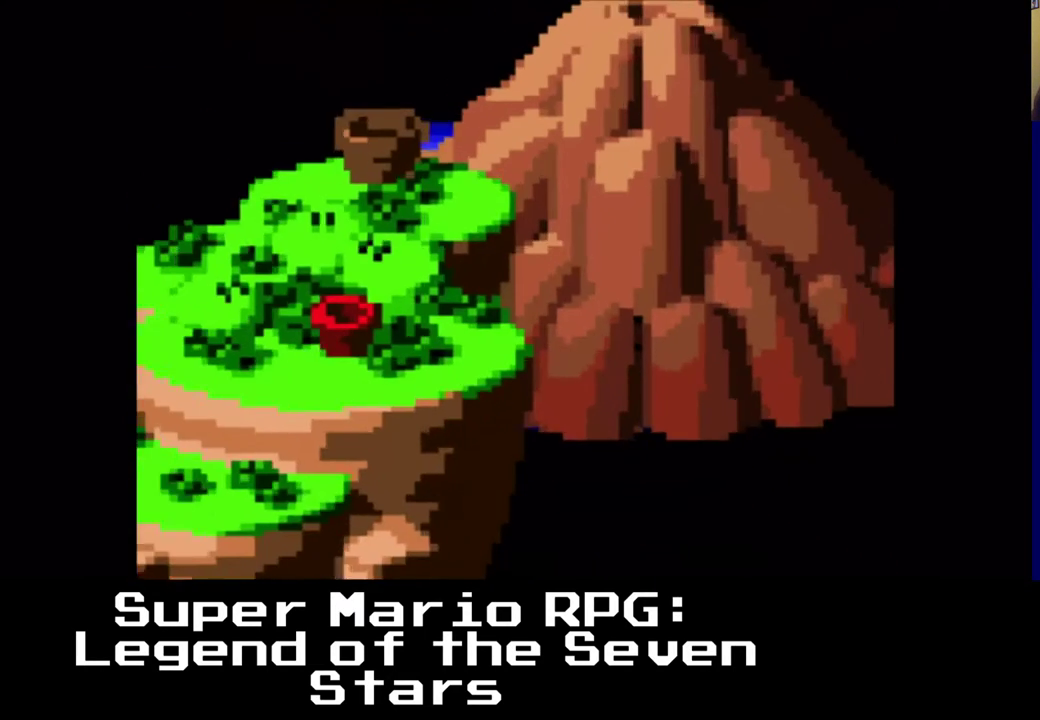
{"buttons": [], "left_stick": "center", "right_stick": "center", "events": []}
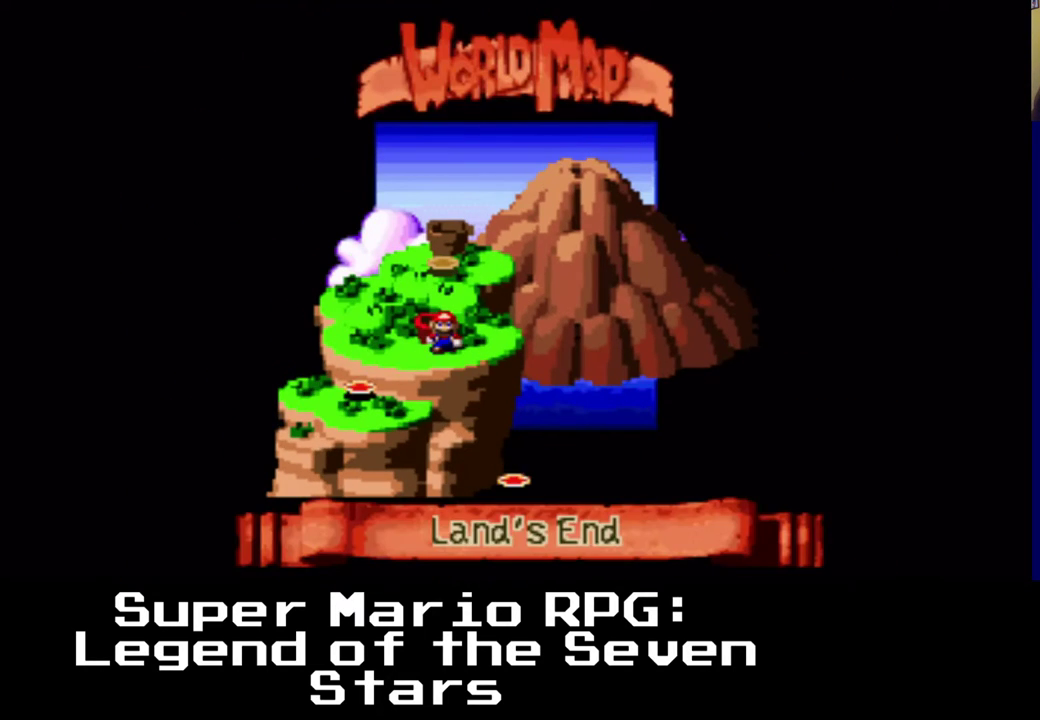
{"buttons": [], "left_stick": "center", "right_stick": "center", "events": [[250, "DPAD_LEFT", "down"], [417, "DPAD_LEFT", "up"]]}
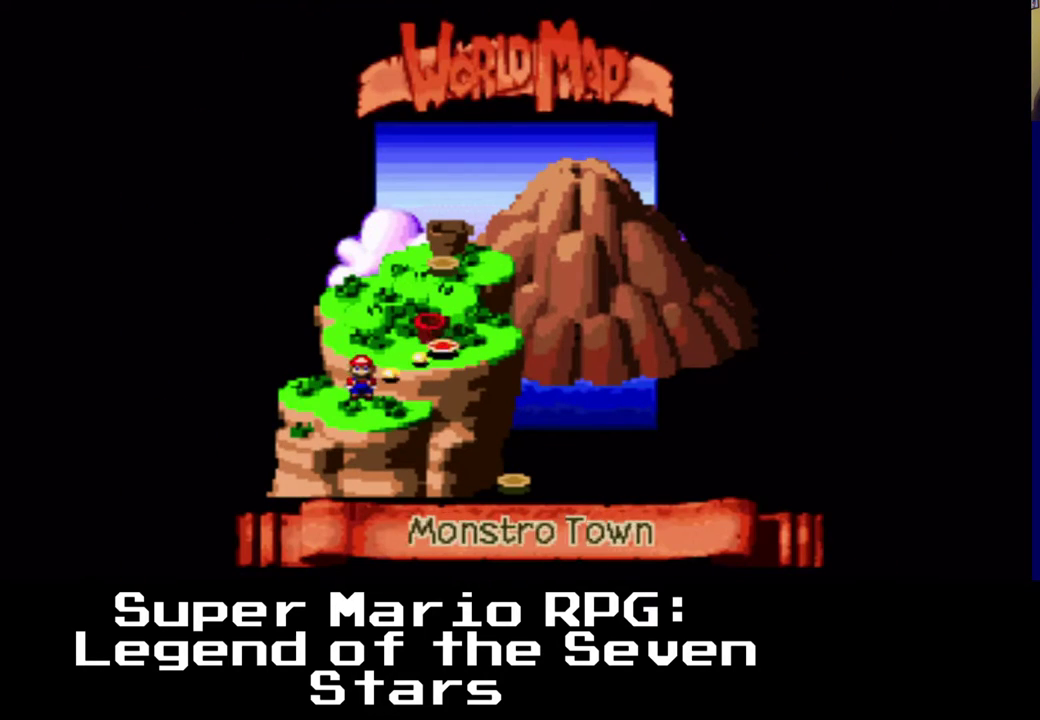
{"buttons": ["B"], "left_stick": "center", "right_stick": "center", "events": [[317, "B", "down"]]}
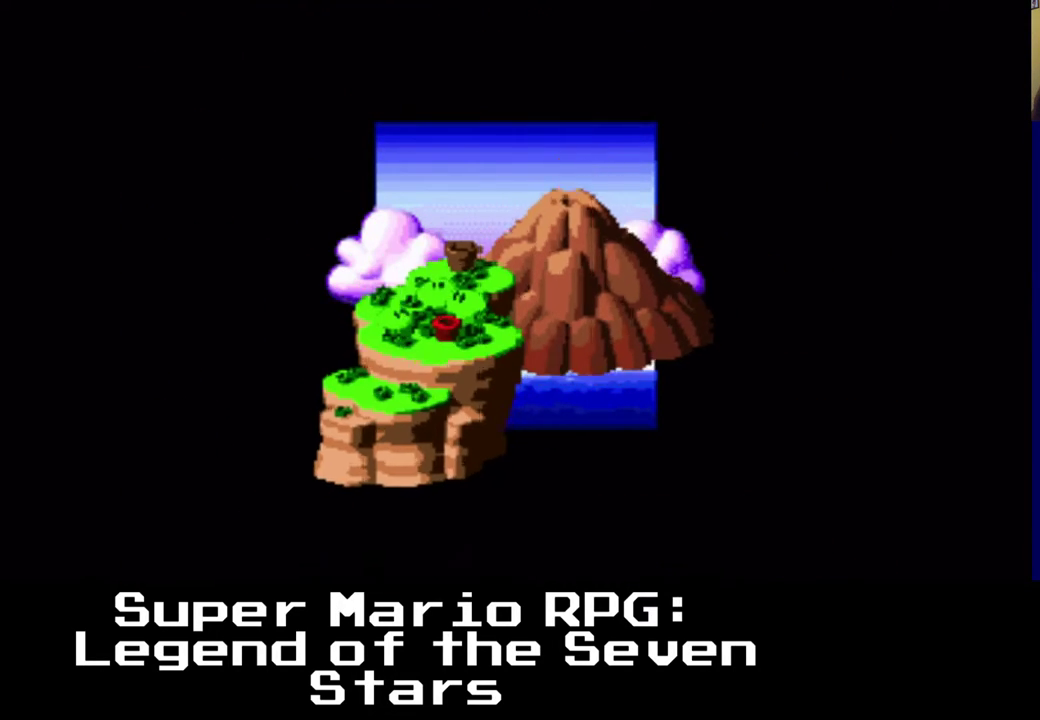
{"buttons": [], "left_stick": "center", "right_stick": "center", "events": [[400, "B", "up"]]}
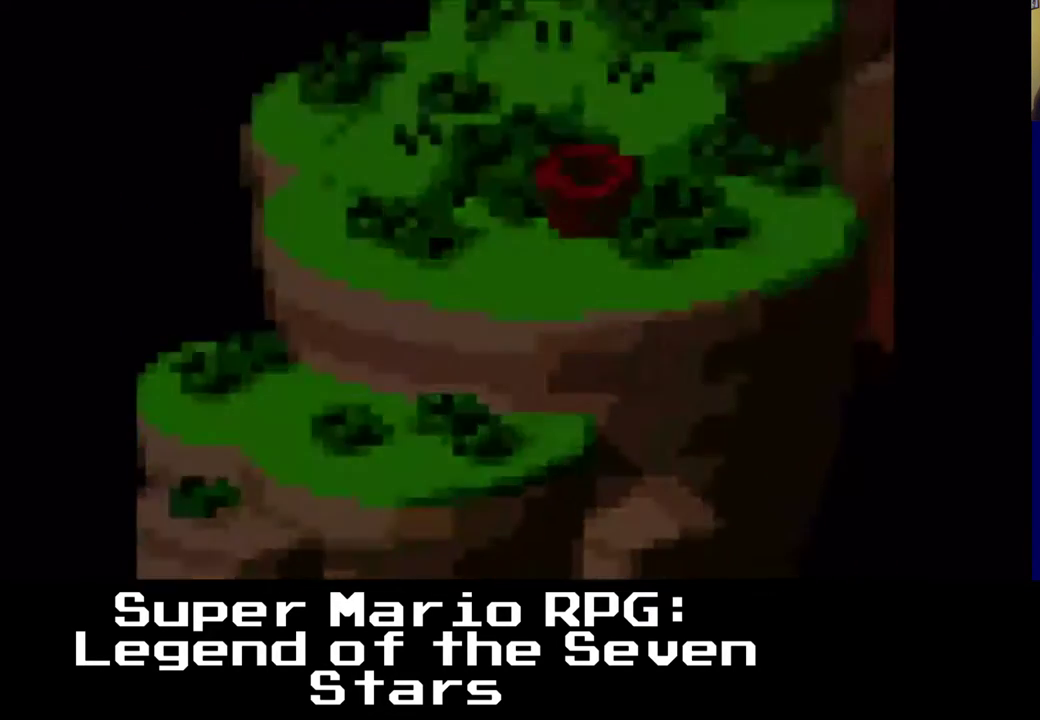
{"buttons": [], "left_stick": "center", "right_stick": "center", "events": []}
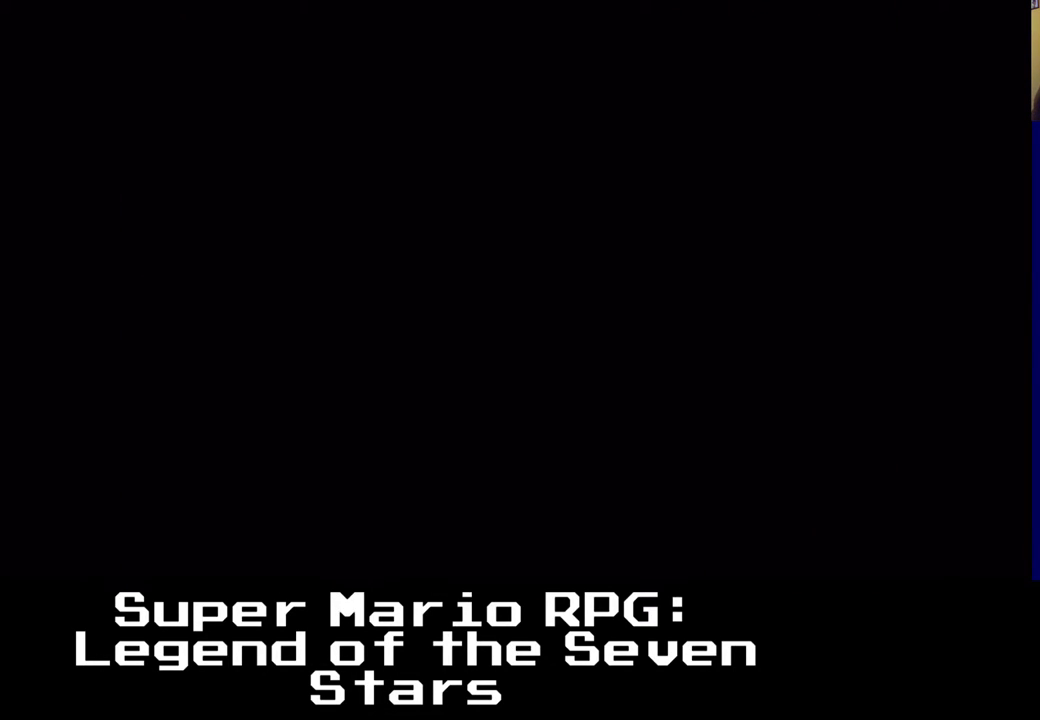
{"buttons": [], "left_stick": "center", "right_stick": "center", "events": []}
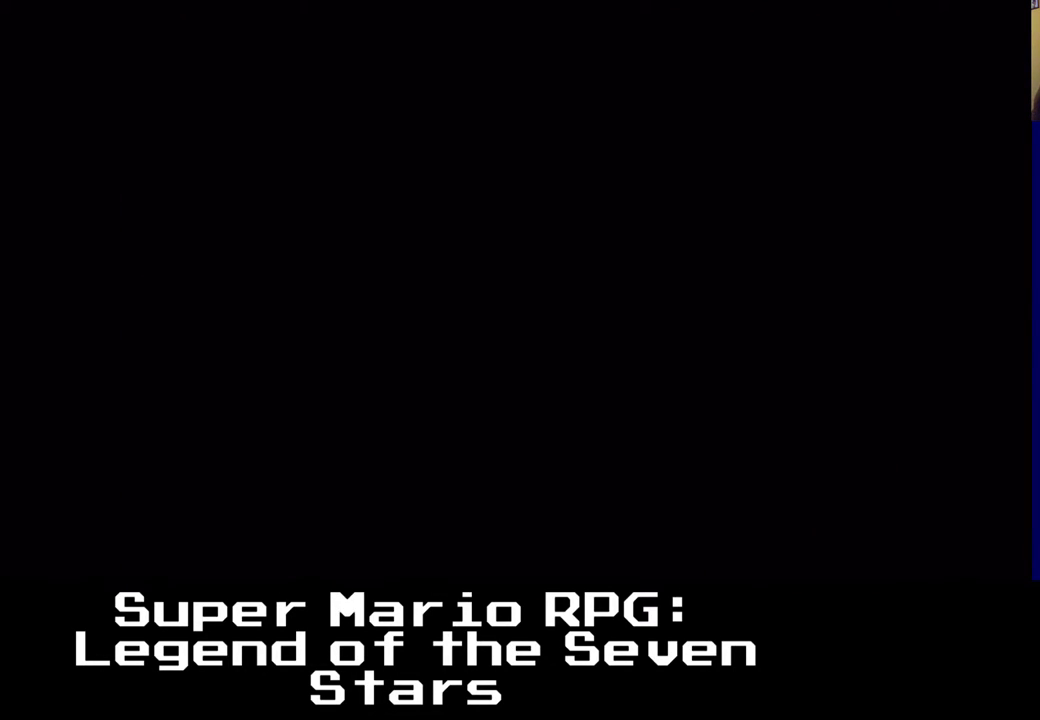
{"buttons": [], "left_stick": "center", "right_stick": "center", "events": []}
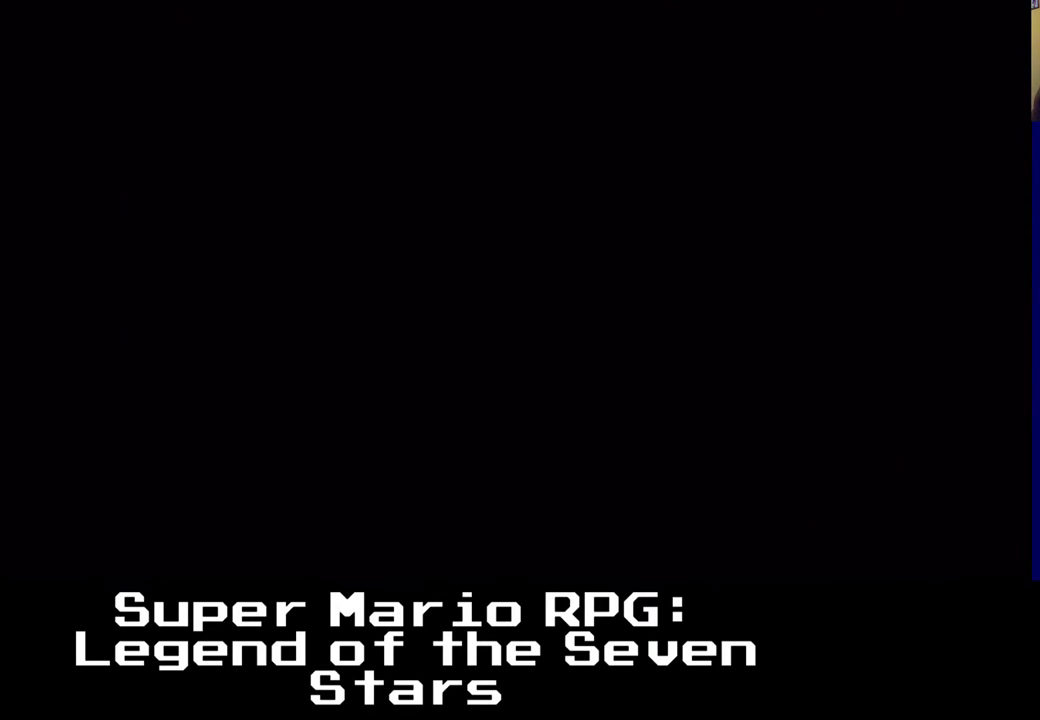
{"buttons": [], "left_stick": "center", "right_stick": "center", "events": []}
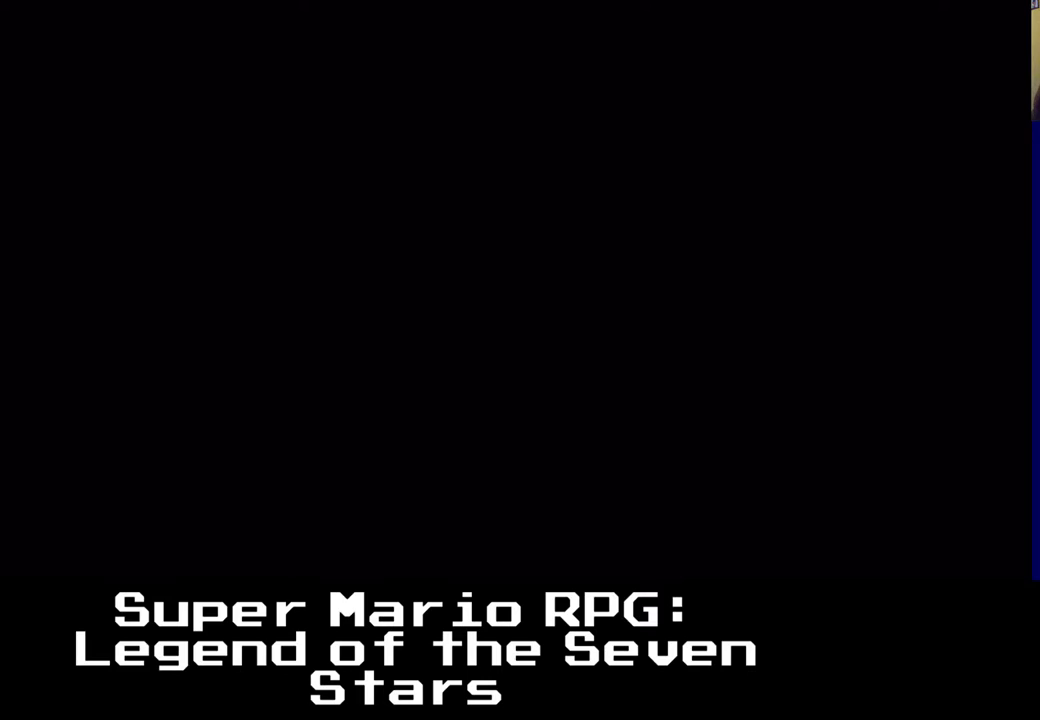
{"buttons": [], "left_stick": "center", "right_stick": "center", "events": []}
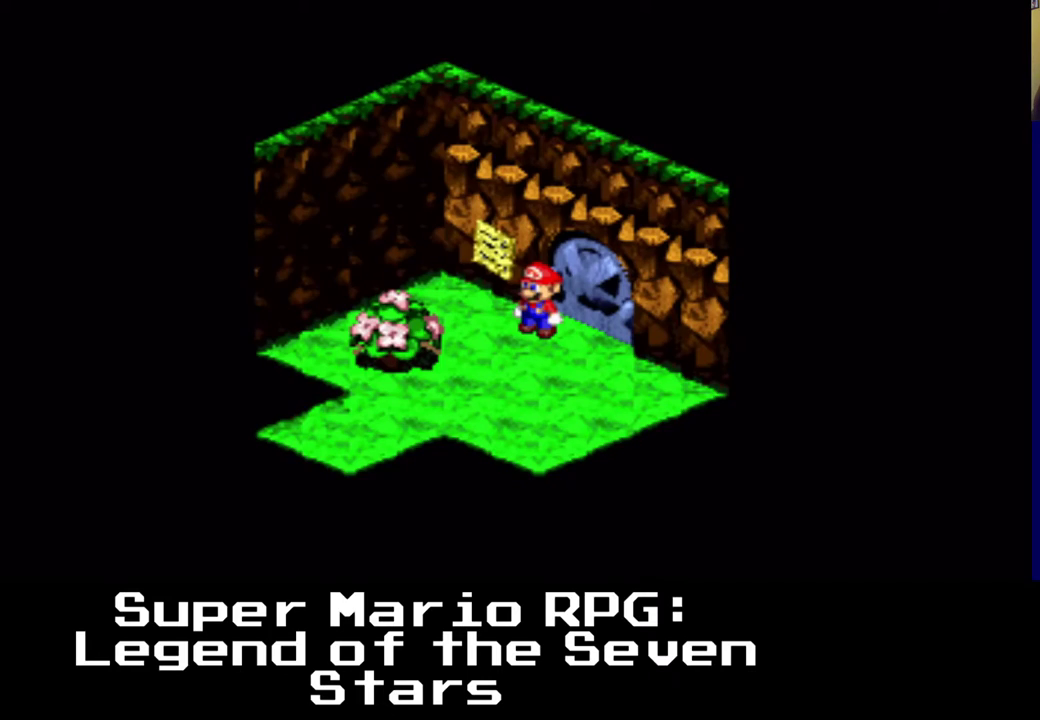
{"buttons": ["X", "DPAD_DOWN", "DPAD_LEFT"], "left_stick": "center", "right_stick": "center", "events": [[350, "DPAD_DOWN", "down"], [383, "X", "down"], [450, "DPAD_LEFT", "down"]]}
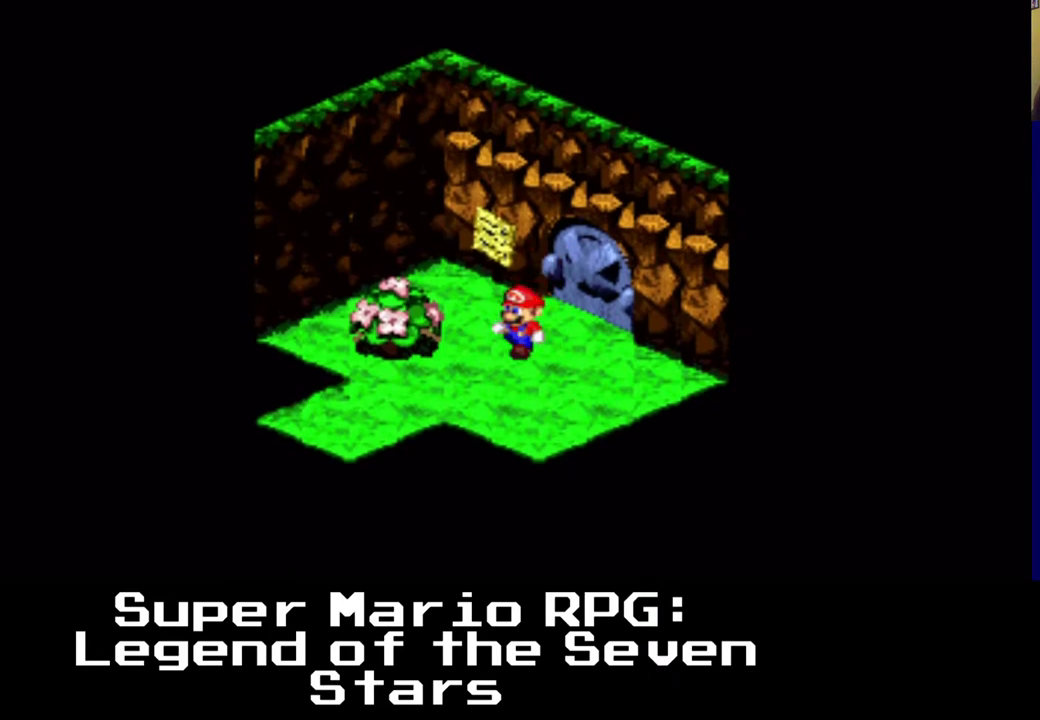
{"buttons": ["X", "DPAD_DOWN", "DPAD_LEFT"], "left_stick": "center", "right_stick": "center", "events": []}
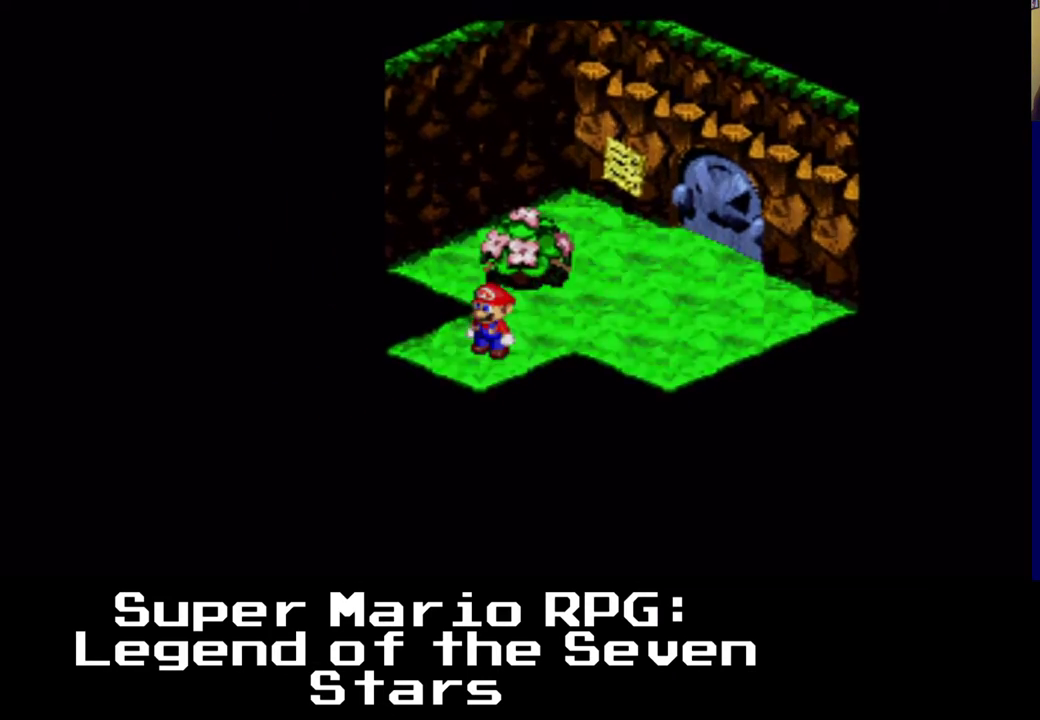
{"buttons": ["X"], "left_stick": "center", "right_stick": "center", "events": [[333, "DPAD_DOWN", "up"], [333, "DPAD_LEFT", "up"]]}
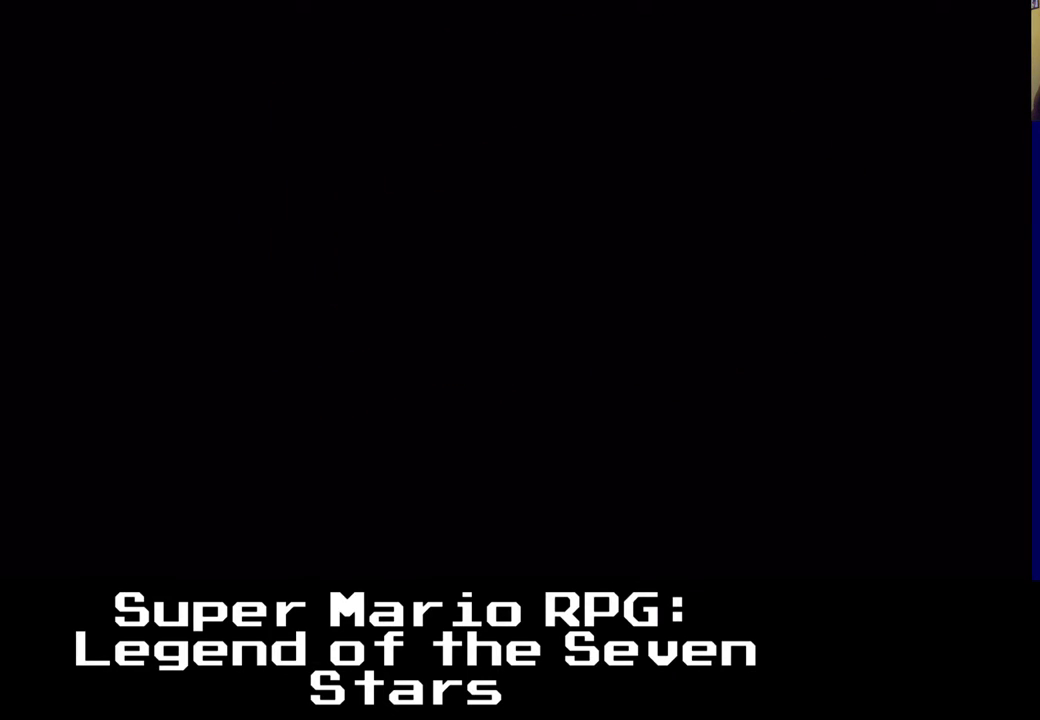
{"buttons": ["X"], "left_stick": "center", "right_stick": "center", "events": []}
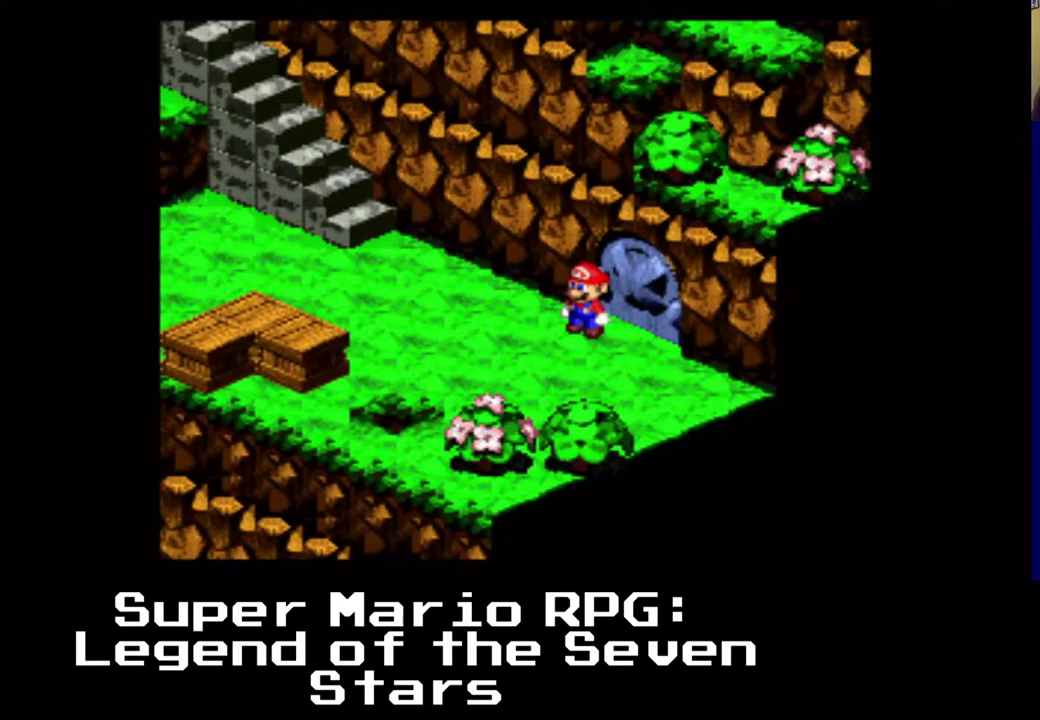
{"buttons": ["A", "X", "DPAD_LEFT"], "left_stick": "center", "right_stick": "center", "events": [[150, "DPAD_DOWN", "down"], [150, "DPAD_LEFT", "down"], [317, "DPAD_DOWN", "up"], [483, "A", "down"]]}
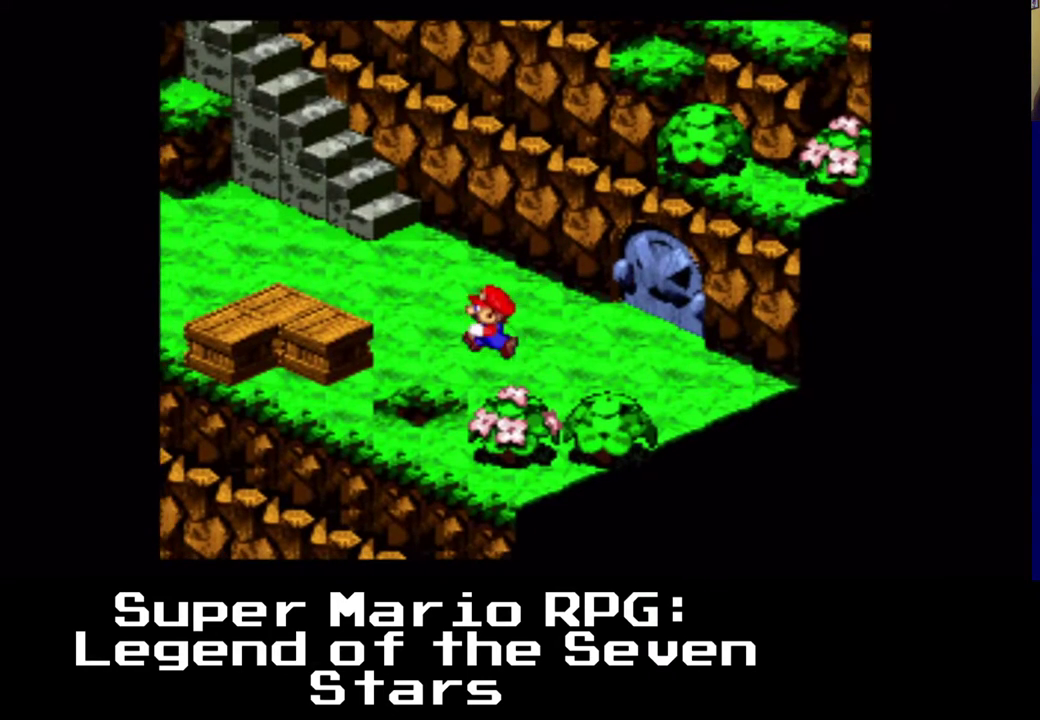
{"buttons": ["X", "DPAD_LEFT"], "left_stick": "center", "right_stick": "center", "events": [[450, "A", "up"]]}
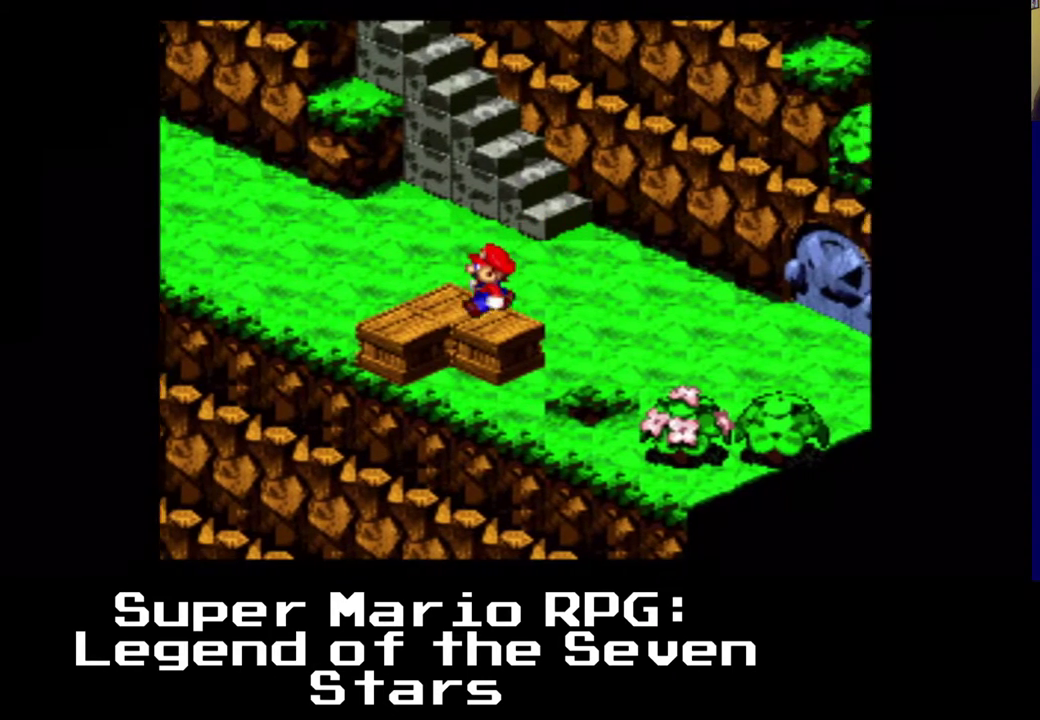
{"buttons": ["X", "DPAD_UP", "DPAD_LEFT"], "left_stick": "center", "right_stick": "center", "events": [[50, "A", "down"], [350, "A", "up"], [367, "DPAD_UP", "down"]]}
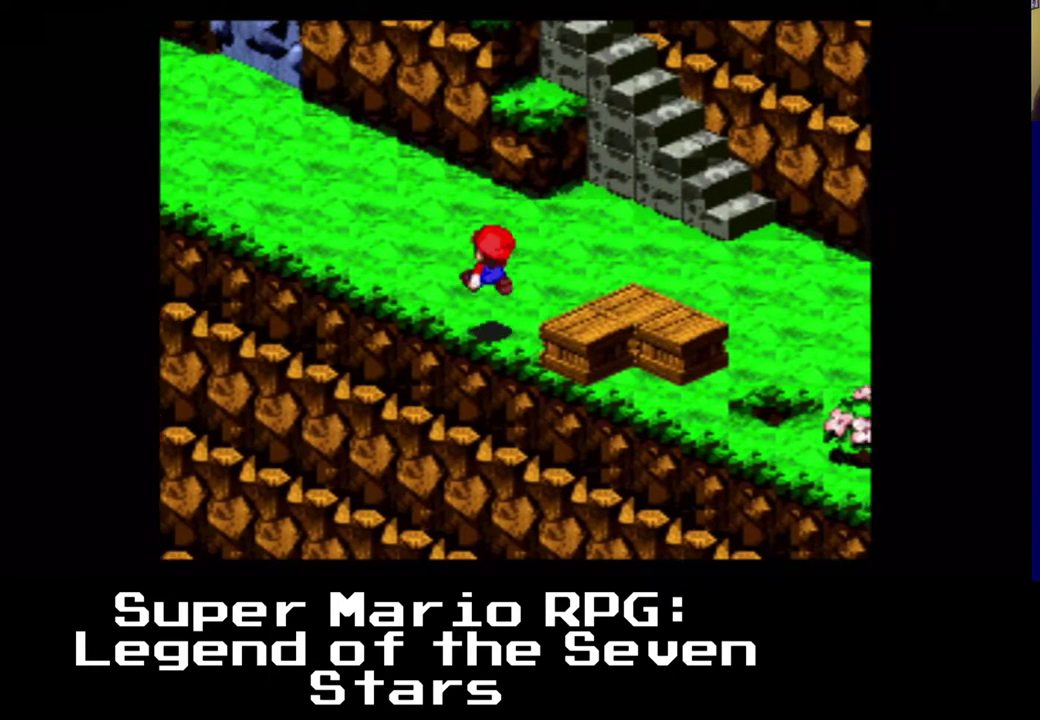
{"buttons": ["X", "DPAD_UP", "DPAD_LEFT"], "left_stick": "center", "right_stick": "center", "events": [[100, "A", "down"], [350, "A", "up"]]}
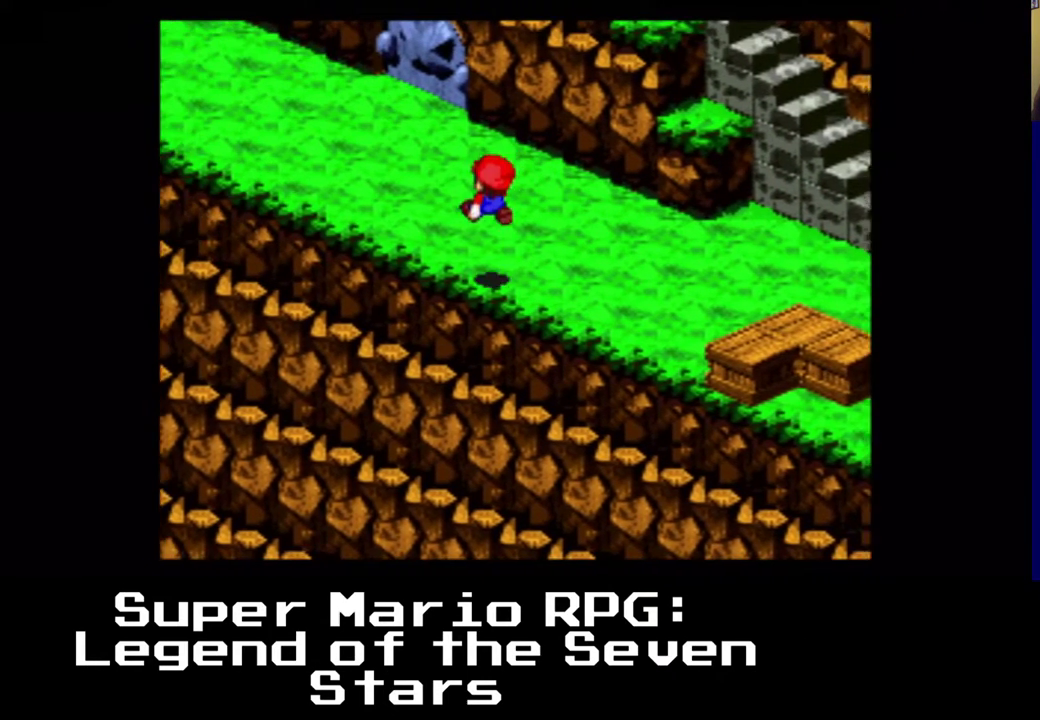
{"buttons": ["X", "DPAD_UP", "DPAD_LEFT"], "left_stick": "center", "right_stick": "center", "events": []}
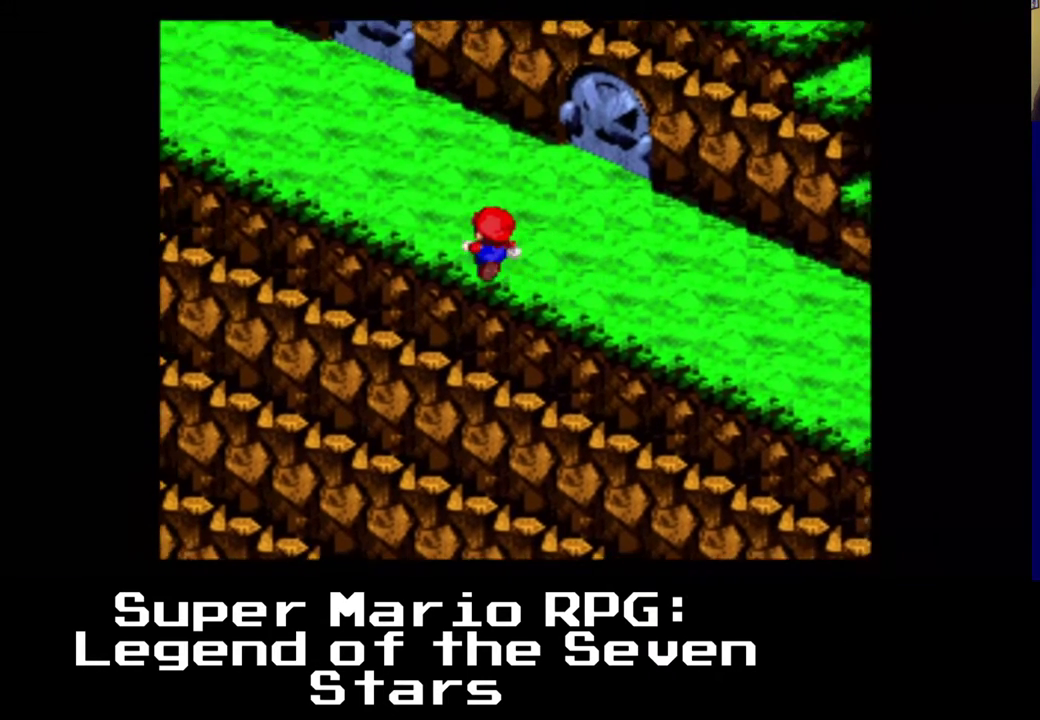
{"buttons": ["X", "DPAD_RIGHT"], "left_stick": "center", "right_stick": "center", "events": [[133, "DPAD_RIGHT", "down"], [167, "DPAD_LEFT", "up"], [217, "DPAD_UP", "up"]]}
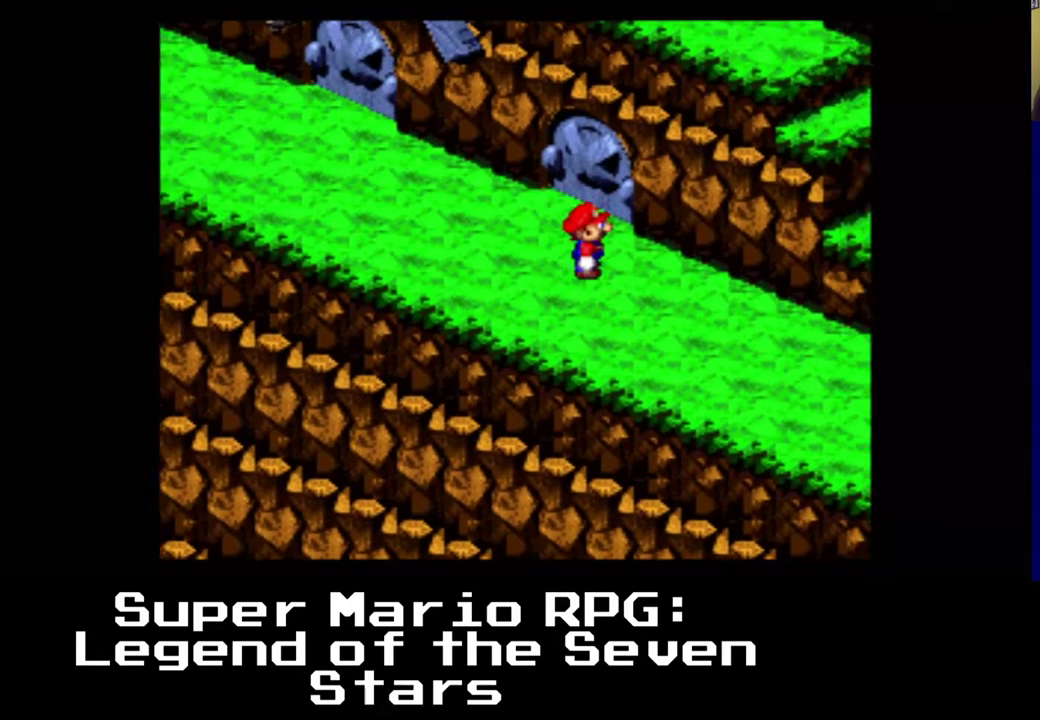
{"buttons": ["X", "DPAD_UP", "DPAD_RIGHT"], "left_stick": "center", "right_stick": "center", "events": [[33, "DPAD_UP", "down"]]}
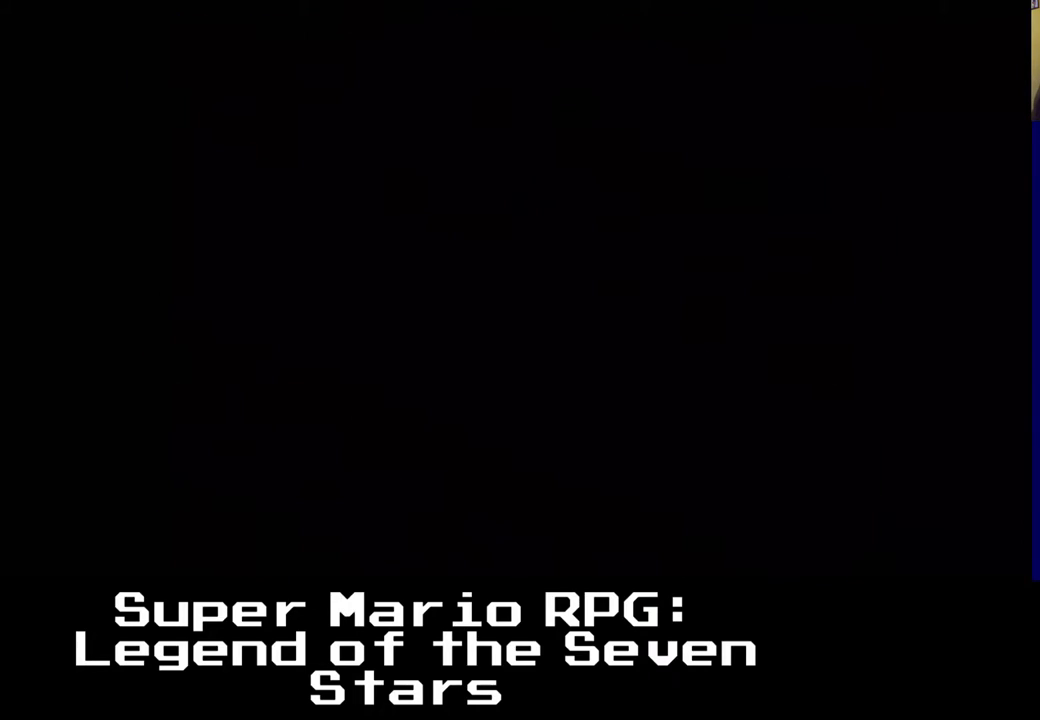
{"buttons": ["X", "DPAD_RIGHT"], "left_stick": "center", "right_stick": "center", "events": [[133, "DPAD_RIGHT", "up"], [250, "A", "down"], [367, "A", "up"], [417, "DPAD_RIGHT", "down"], [433, "DPAD_UP", "up"], [450, "DPAD_UP", "down"], [467, "DPAD_UP", "up"]]}
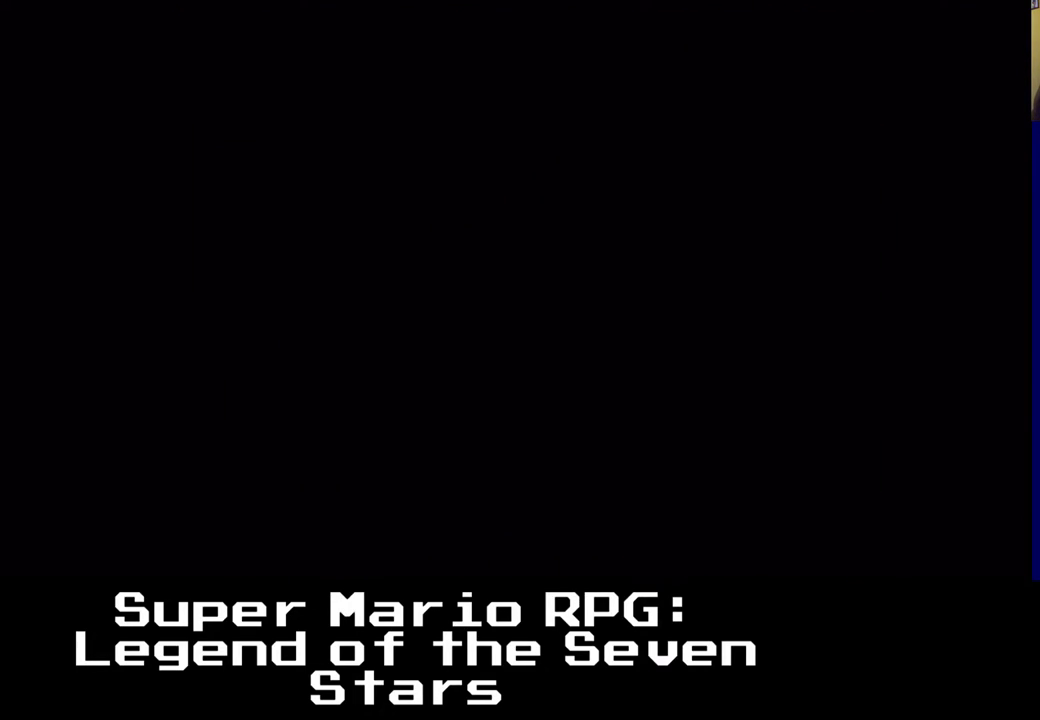
{"buttons": ["X", "DPAD_RIGHT"], "left_stick": "center", "right_stick": "center", "events": [[133, "DPAD_RIGHT", "up"], [200, "DPAD_RIGHT", "down"]]}
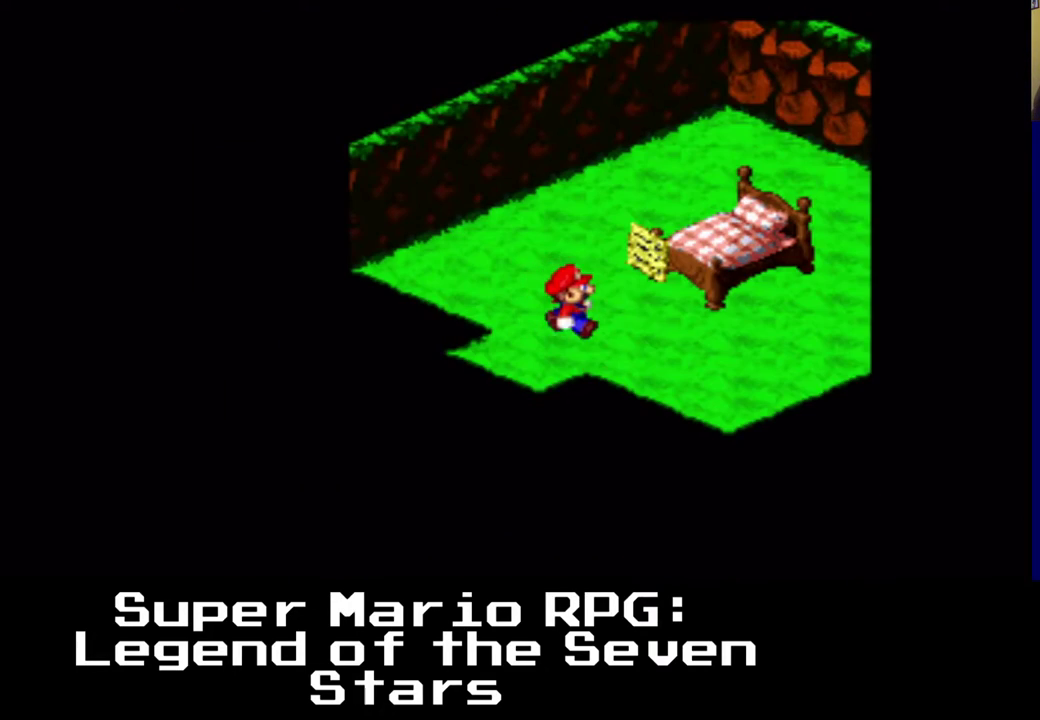
{"buttons": ["X", "DPAD_UP", "DPAD_RIGHT"], "left_stick": "center", "right_stick": "center", "events": [[483, "DPAD_UP", "down"]]}
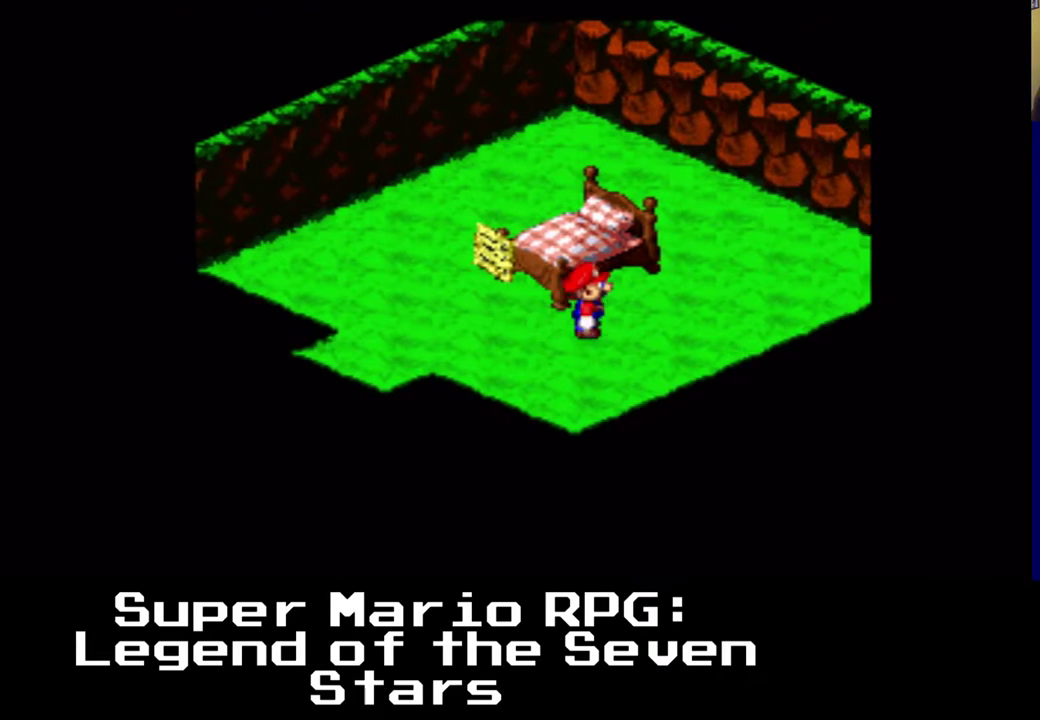
{"buttons": ["X", "DPAD_RIGHT"], "left_stick": "center", "right_stick": "center", "events": [[133, "DPAD_UP", "up"]]}
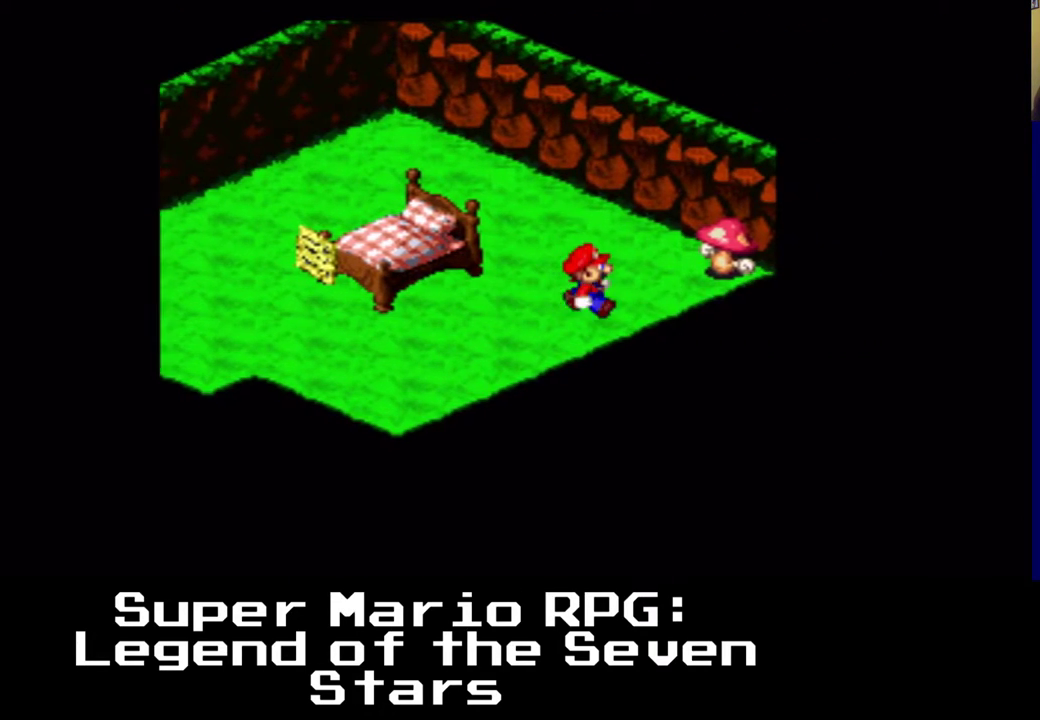
{"buttons": ["B", "X", "DPAD_UP", "DPAD_RIGHT"], "left_stick": "center", "right_stick": "center", "events": [[83, "DPAD_UP", "down"], [100, "DPAD_UP", "up"], [117, "DPAD_UP", "down"], [367, "B", "down"]]}
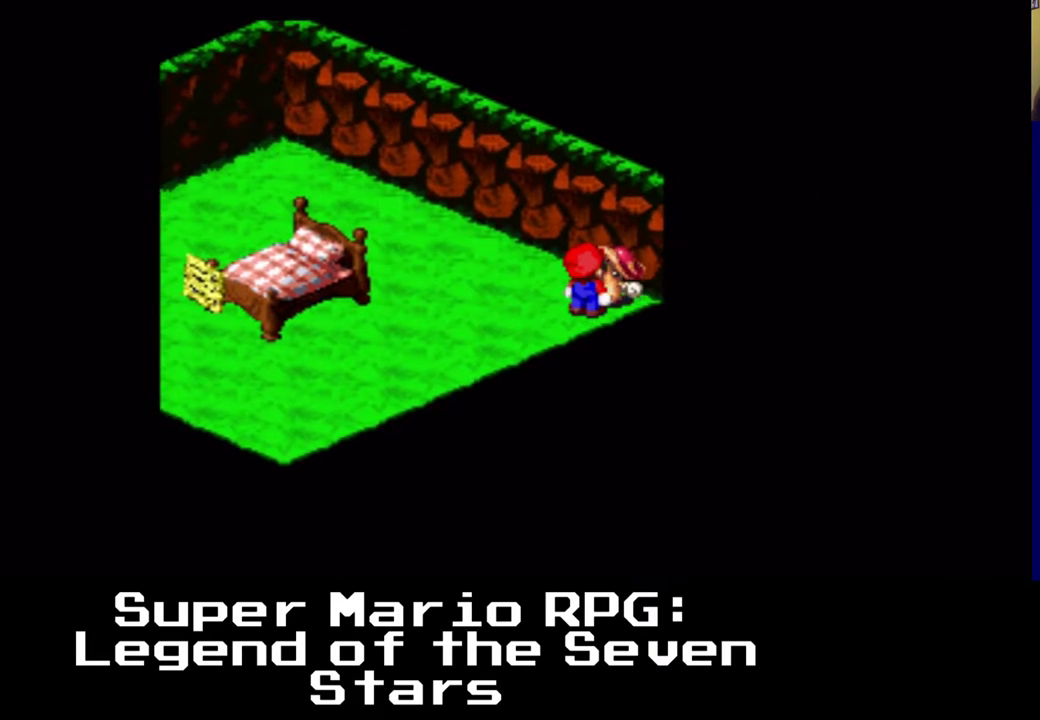
{"buttons": [], "left_stick": "center", "right_stick": "center", "events": [[150, "DPAD_UP", "up"], [167, "DPAD_UP", "down"], [183, "DPAD_RIGHT", "up"], [183, "DPAD_UP", "up"], [217, "B", "up"], [233, "X", "up"]]}
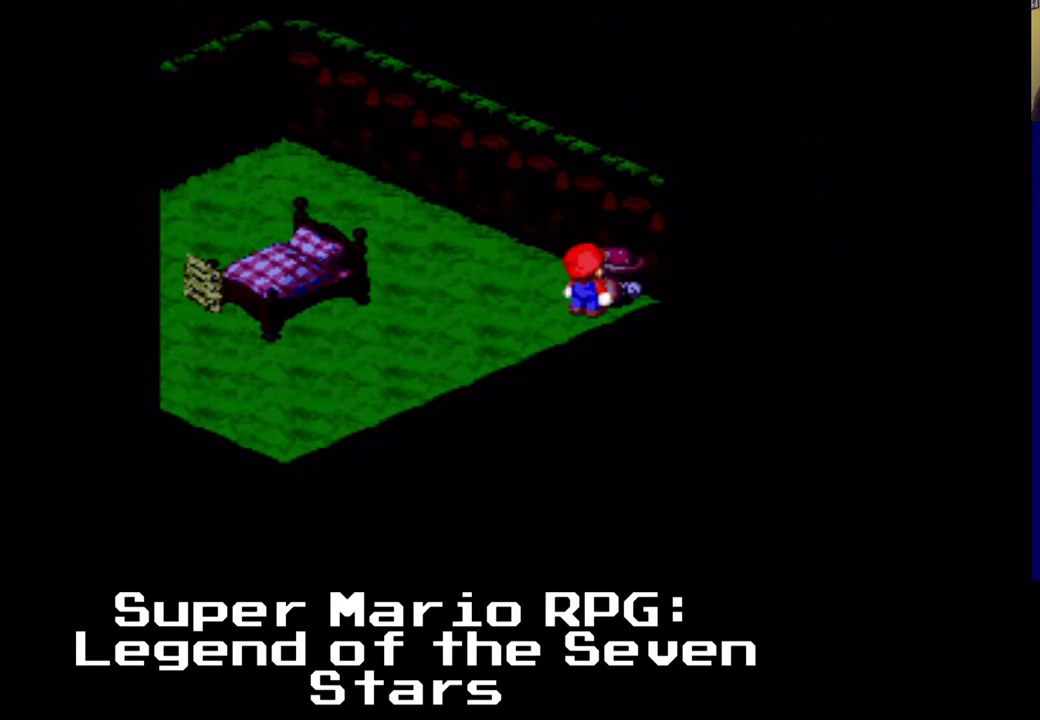
{"buttons": ["DPAD_LEFT"], "left_stick": "center", "right_stick": "center", "events": [[267, "DPAD_DOWN", "down"], [433, "DPAD_LEFT", "down"], [467, "DPAD_DOWN", "up"]]}
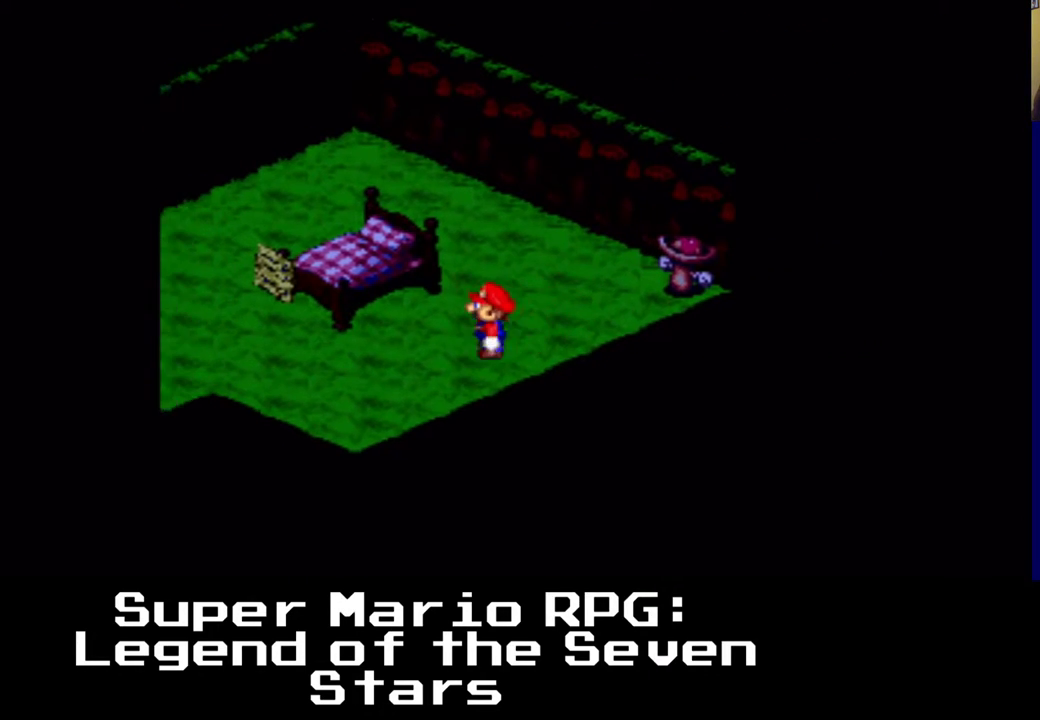
{"buttons": ["B"], "left_stick": "center", "right_stick": "center", "events": [[150, "B", "down"], [183, "DPAD_UP", "down"], [233, "DPAD_LEFT", "up"], [400, "DPAD_UP", "up"]]}